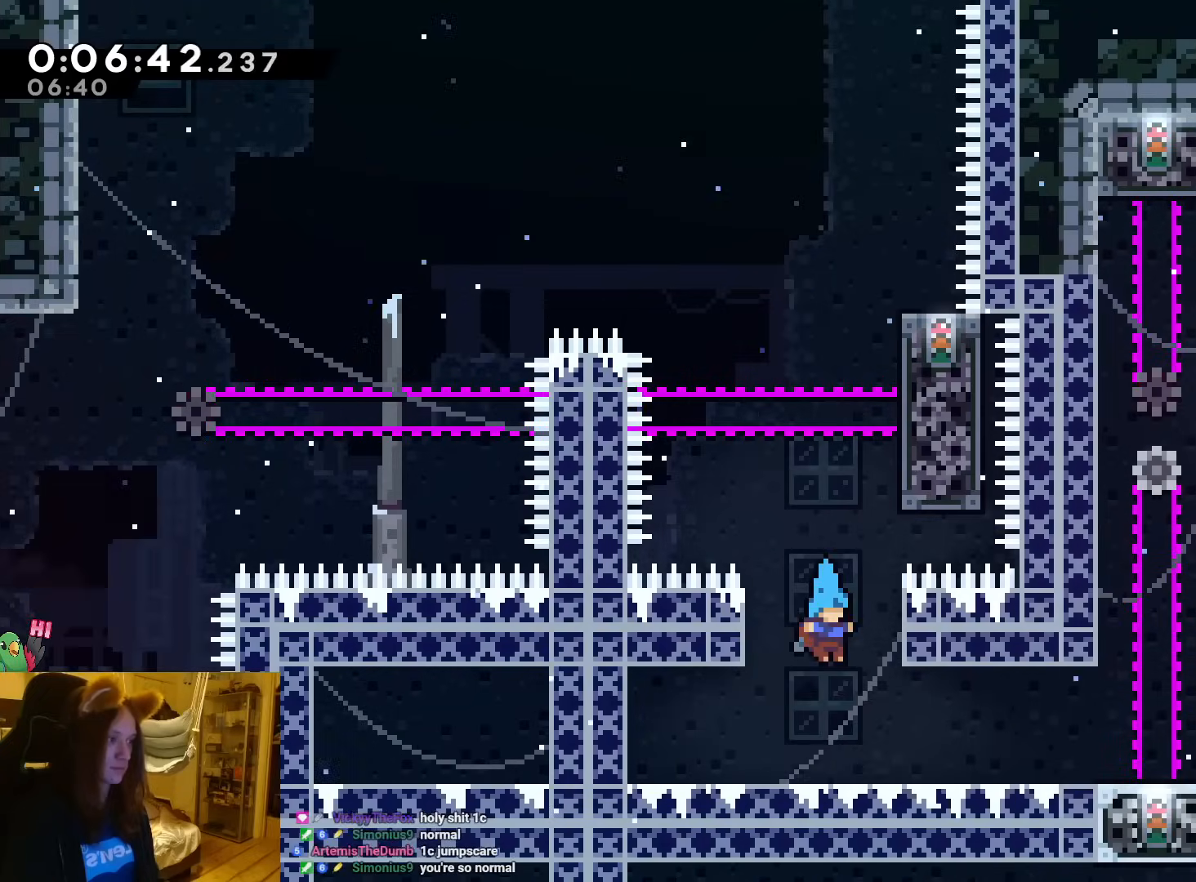
Gameplay with a controller (Nintendo layout); each line is a JSON object with the inputs held at the frame after it. "events" lists button and stick changes between this image and that frame as [ms after this image, input, new state], when the widget could be followed in between. Not read: HOME L3 R3 SELECT right_stick.
{"buttons": [], "left_stick": "center"}
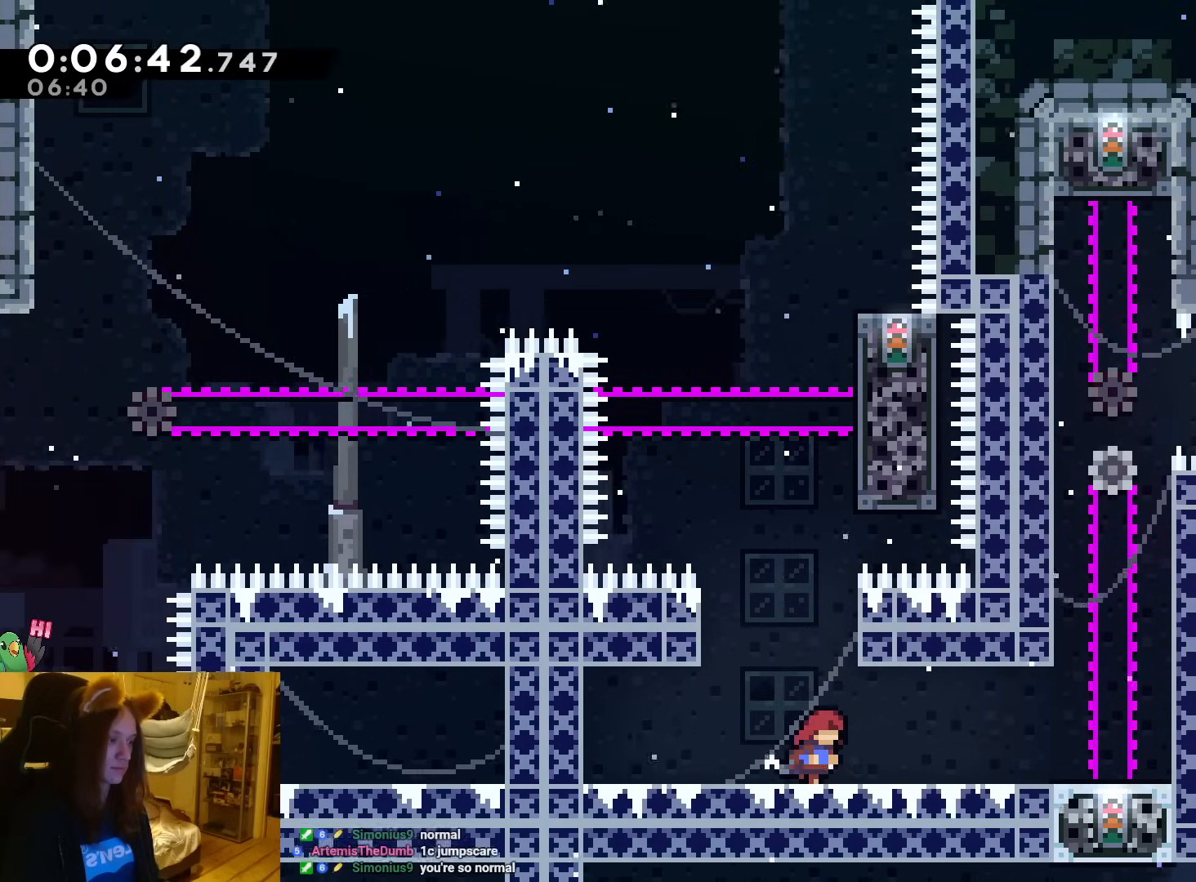
{"buttons": [], "left_stick": "center", "events": [[250, "left_stick", "right"], [417, "left_stick", "center"]]}
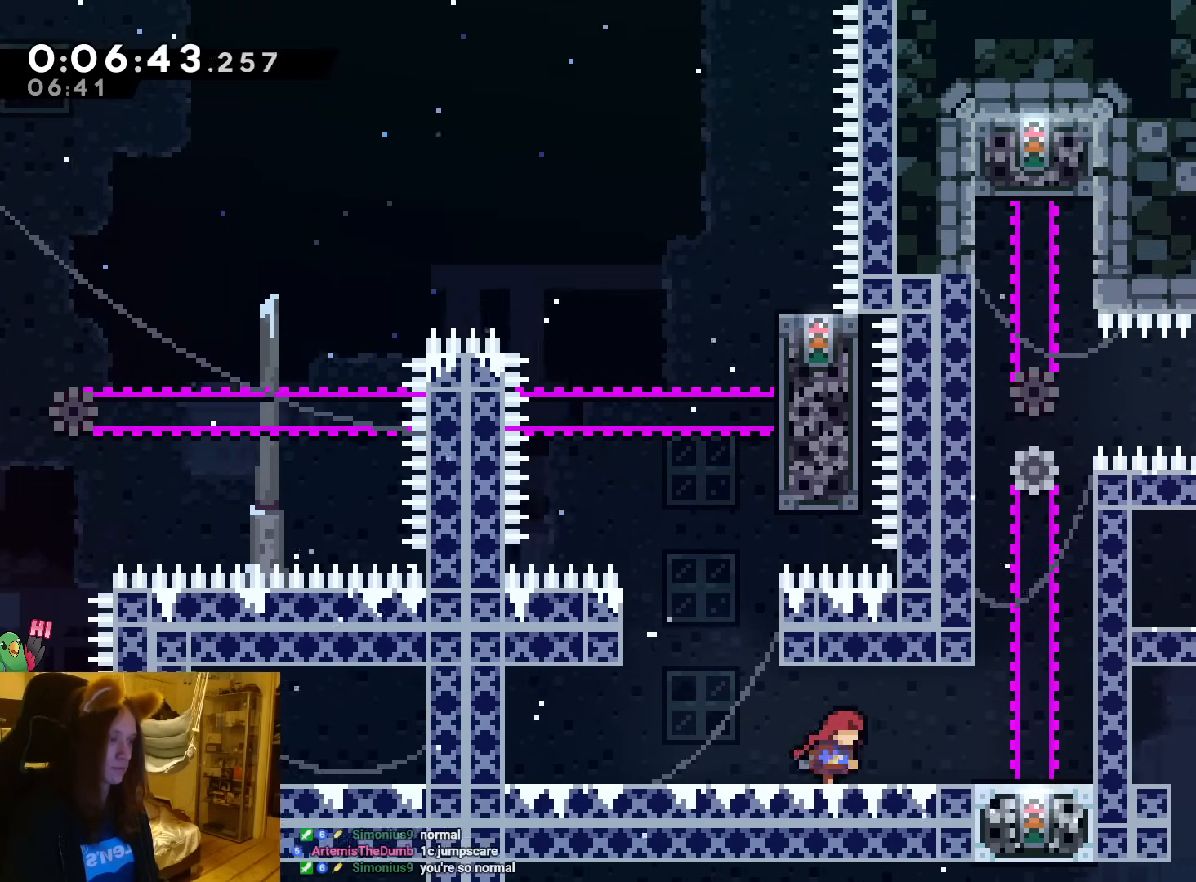
{"buttons": [], "left_stick": "center", "events": []}
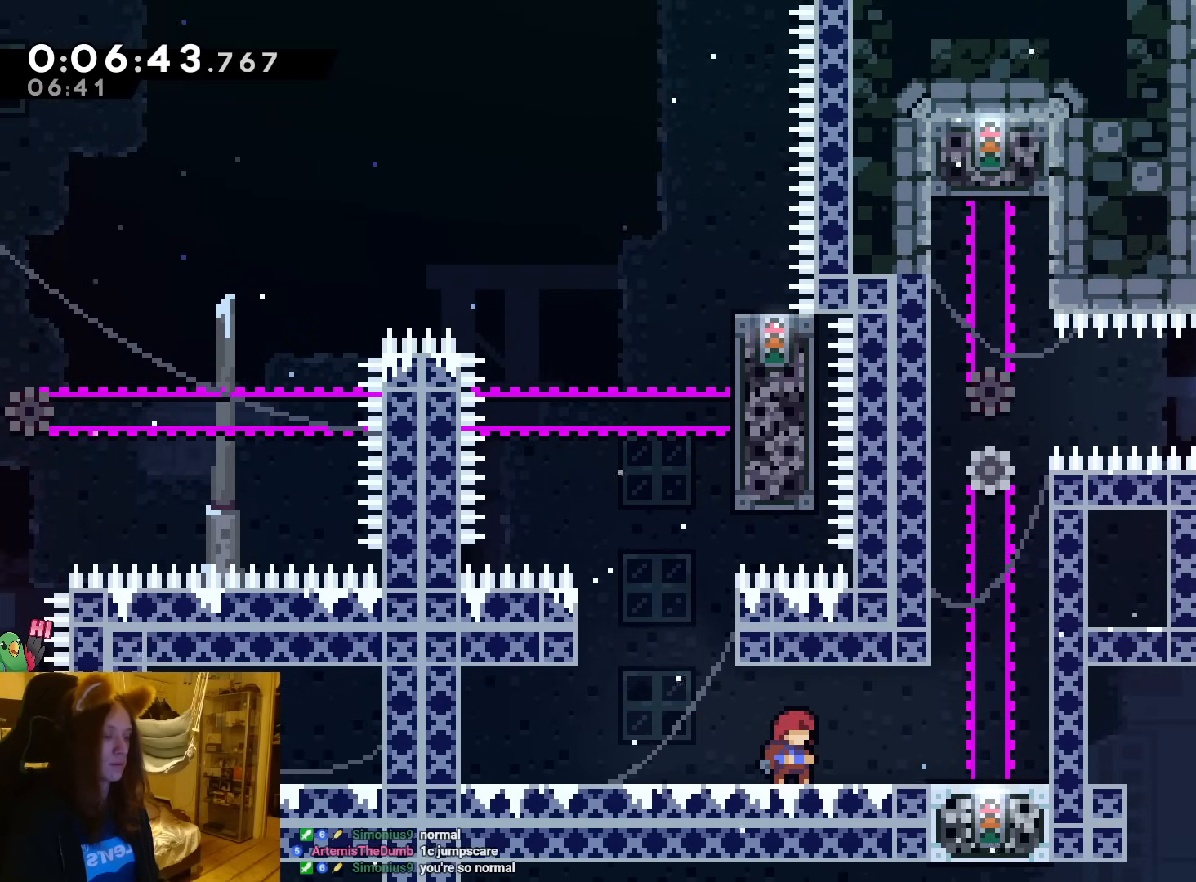
{"buttons": [], "left_stick": "center", "events": []}
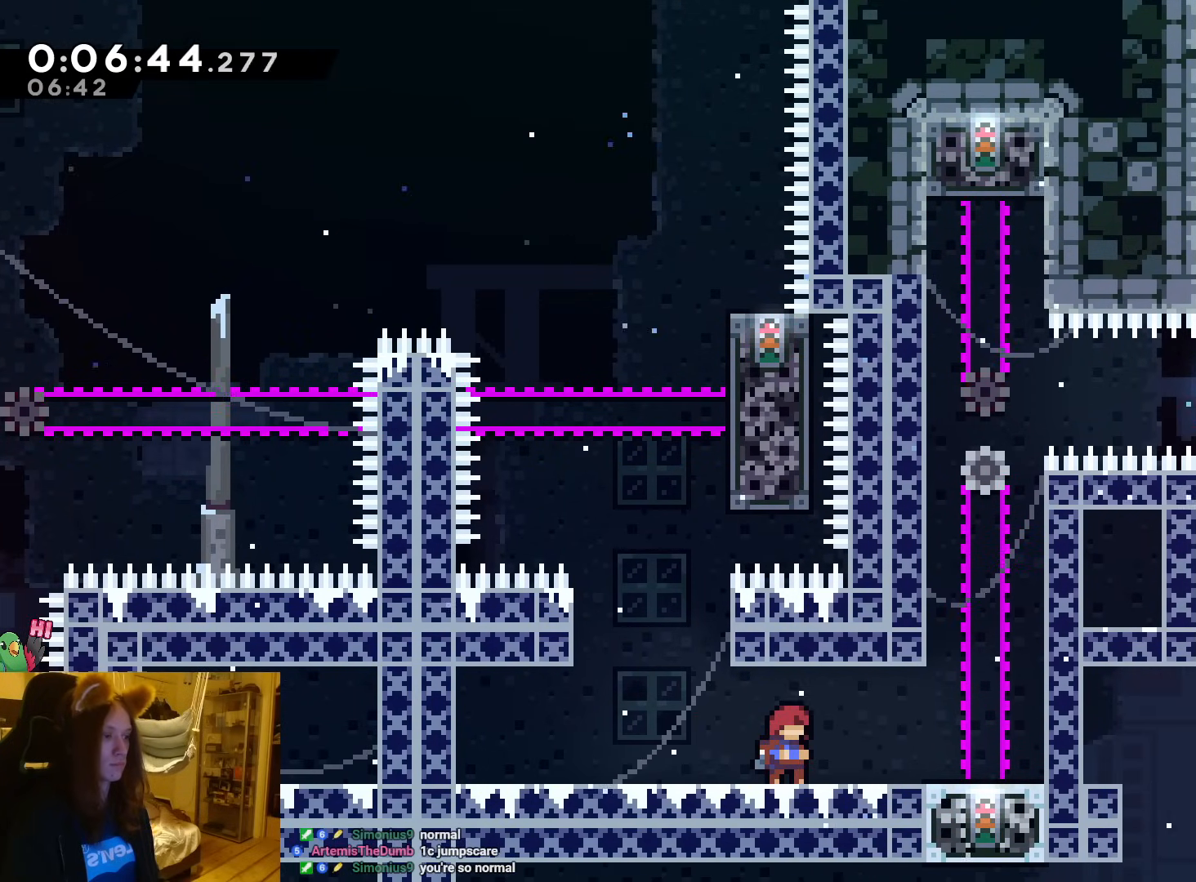
{"buttons": [], "left_stick": "center", "events": []}
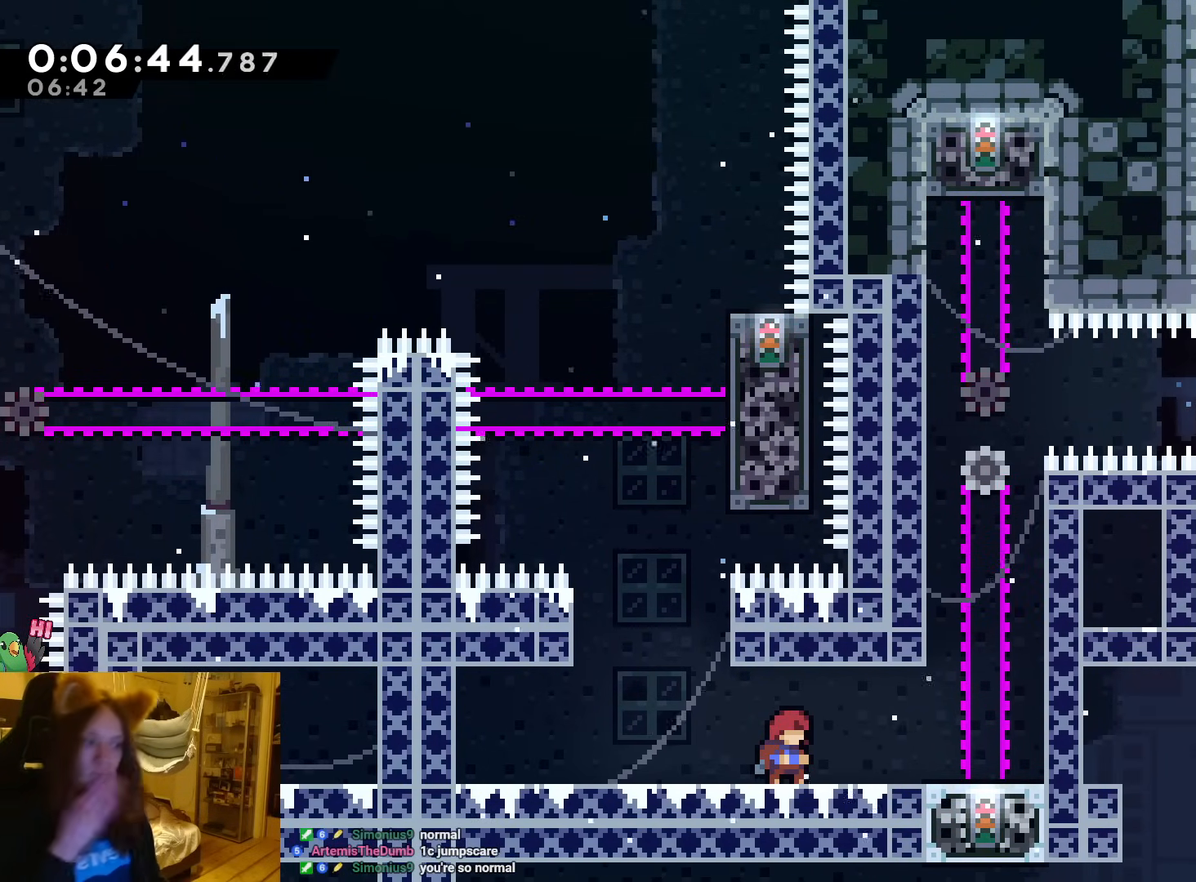
{"buttons": [], "left_stick": "center", "events": []}
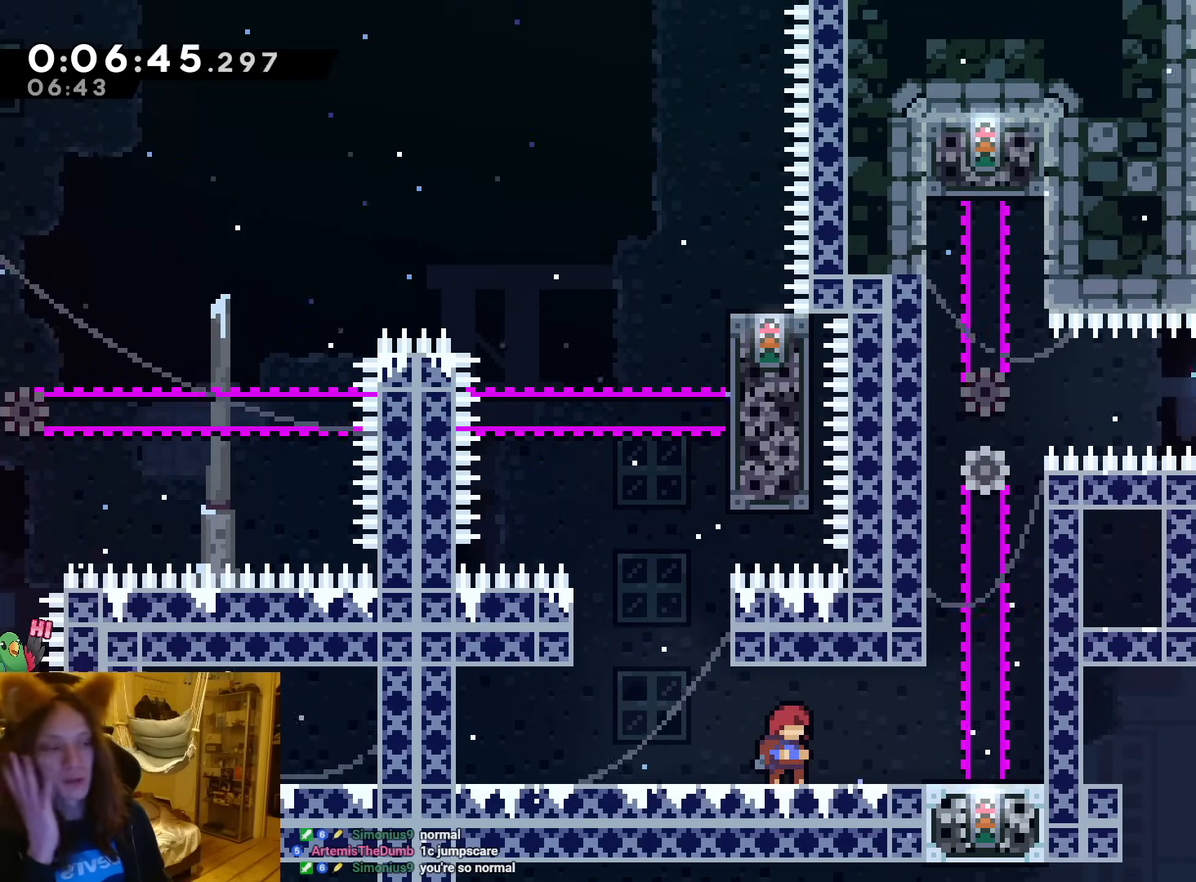
{"buttons": [], "left_stick": "center", "events": []}
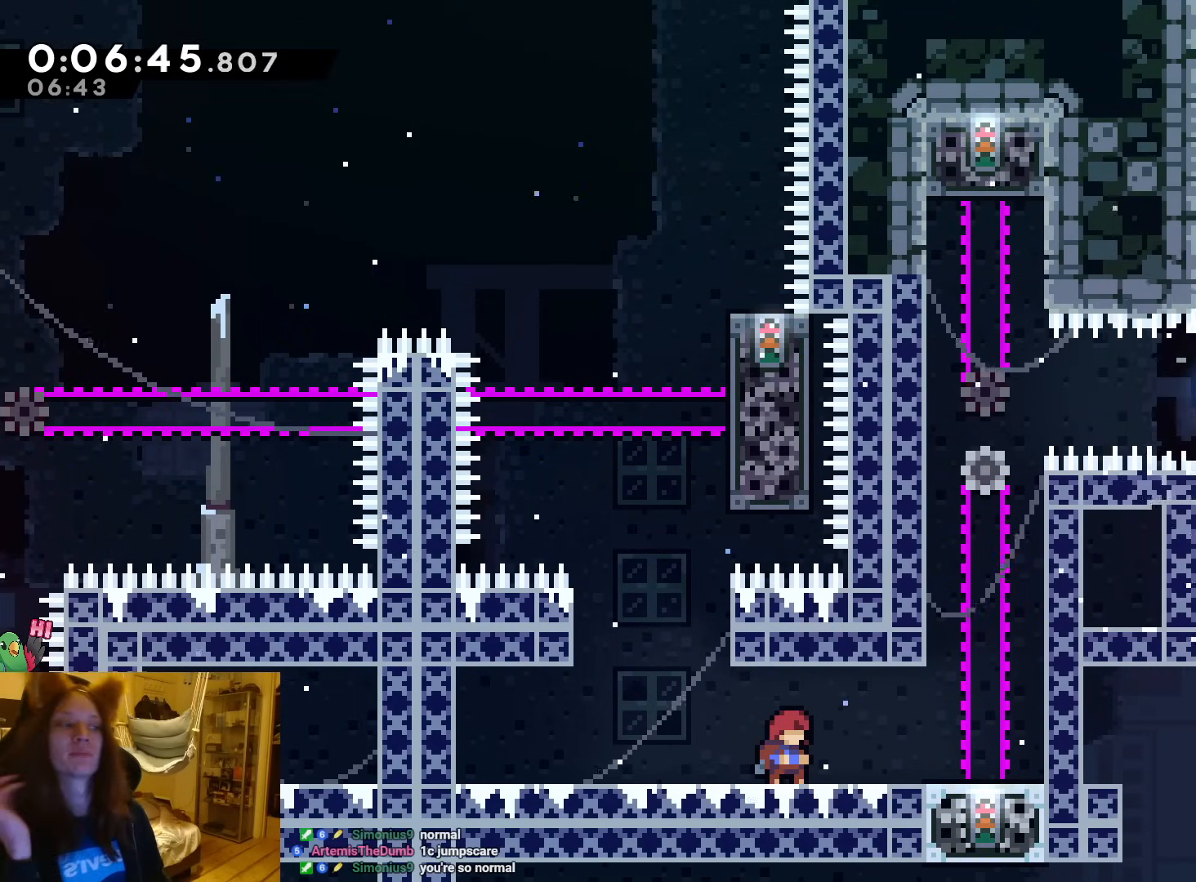
{"buttons": [], "left_stick": "center", "events": []}
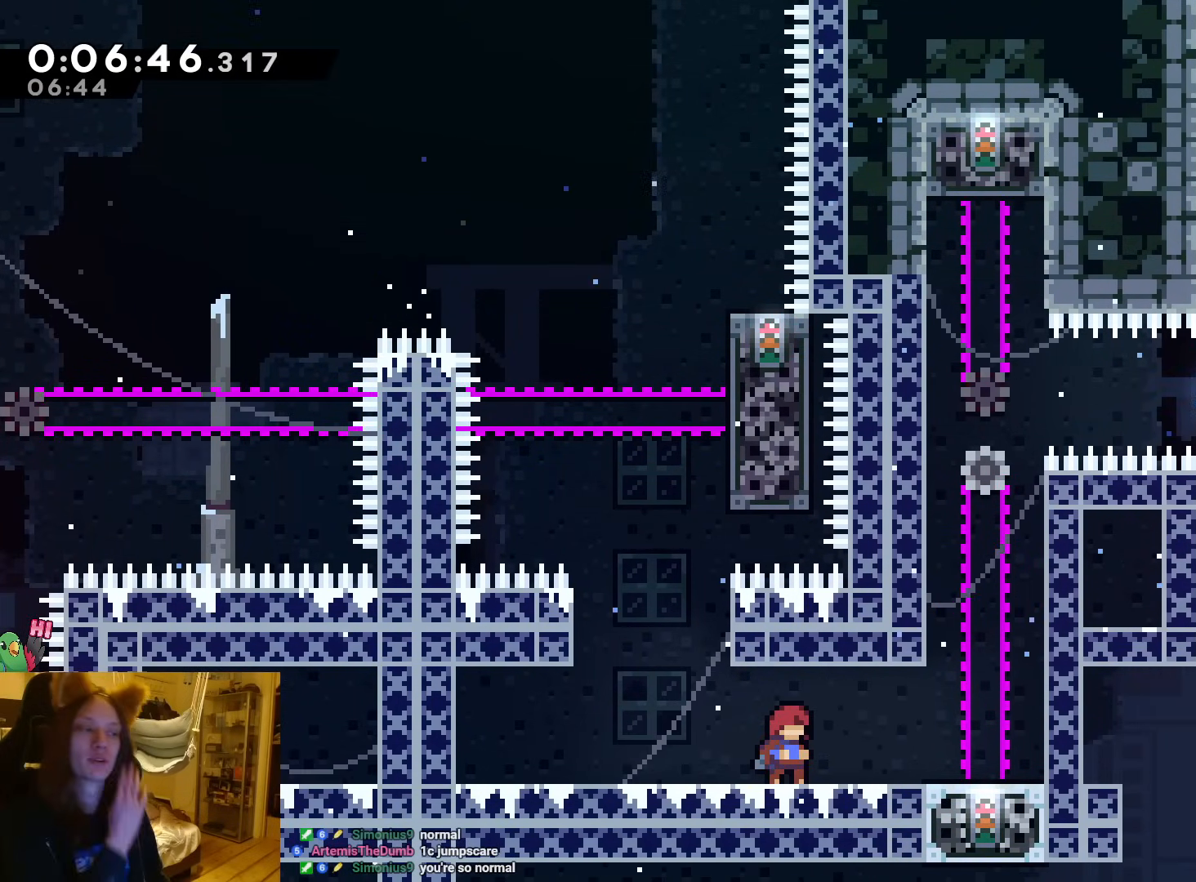
{"buttons": [], "left_stick": "left", "events": [[483, "left_stick", "left"]]}
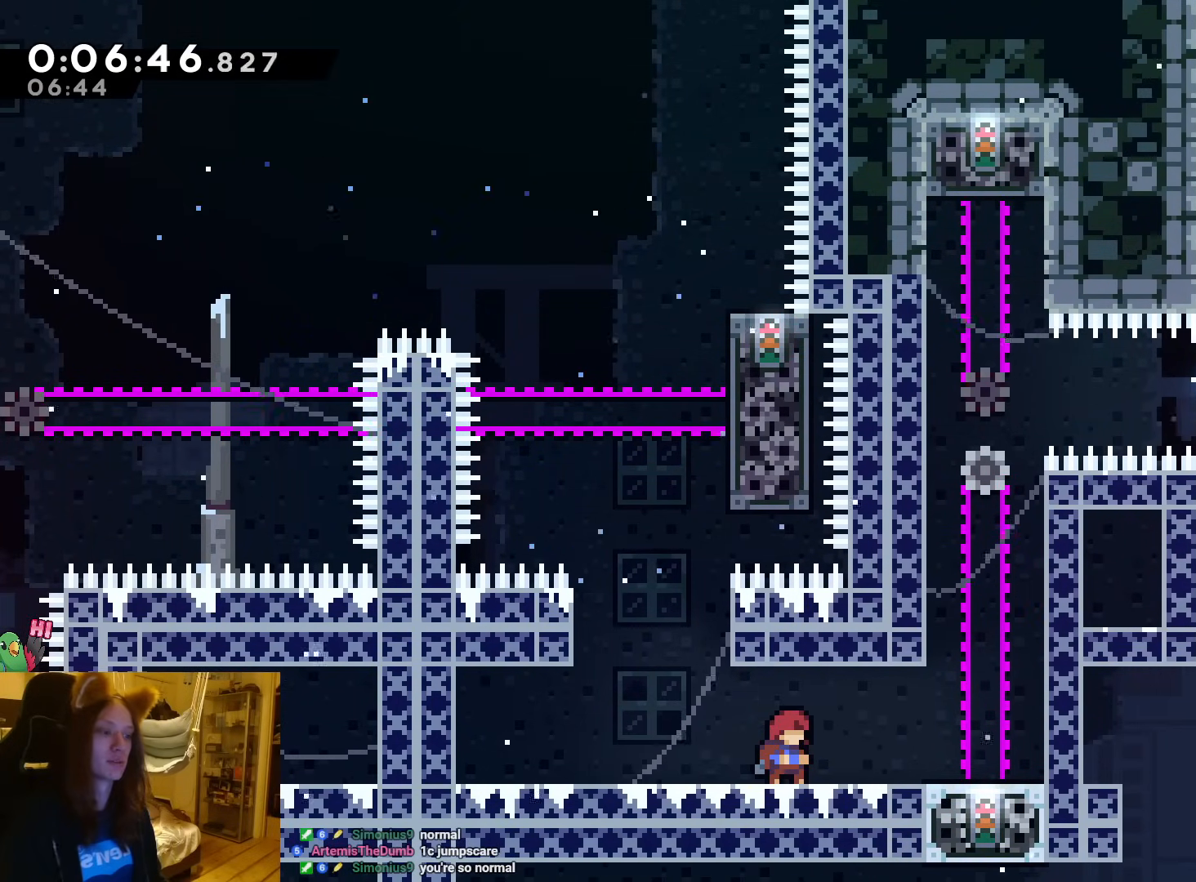
{"buttons": [], "left_stick": "right", "events": [[100, "B", "down"], [233, "B", "up"], [267, "left_stick", "center"], [433, "left_stick", "right"]]}
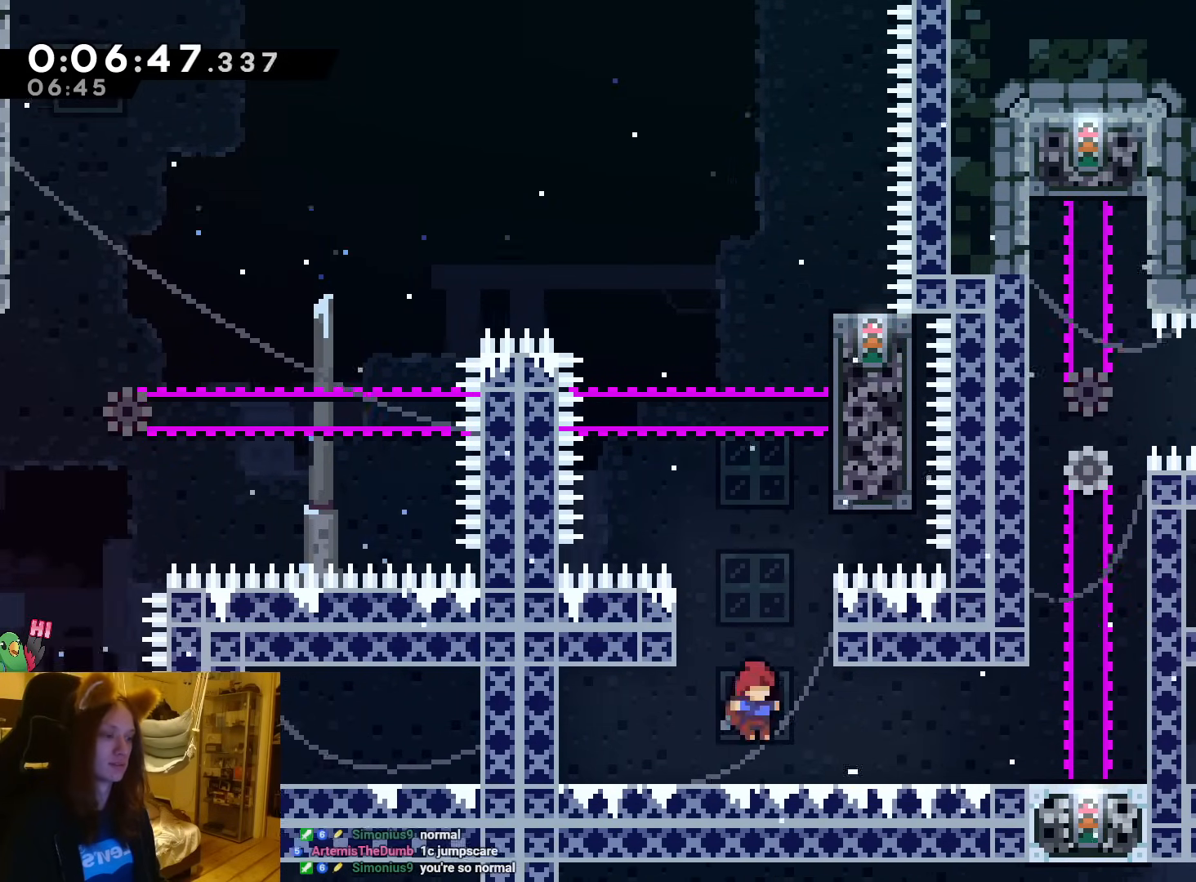
{"buttons": [], "left_stick": "right", "events": [[50, "left_stick", "center"], [150, "left_stick", "up"], [167, "Y", "down"], [333, "Y", "up"], [367, "left_stick", "center"], [417, "left_stick", "right"]]}
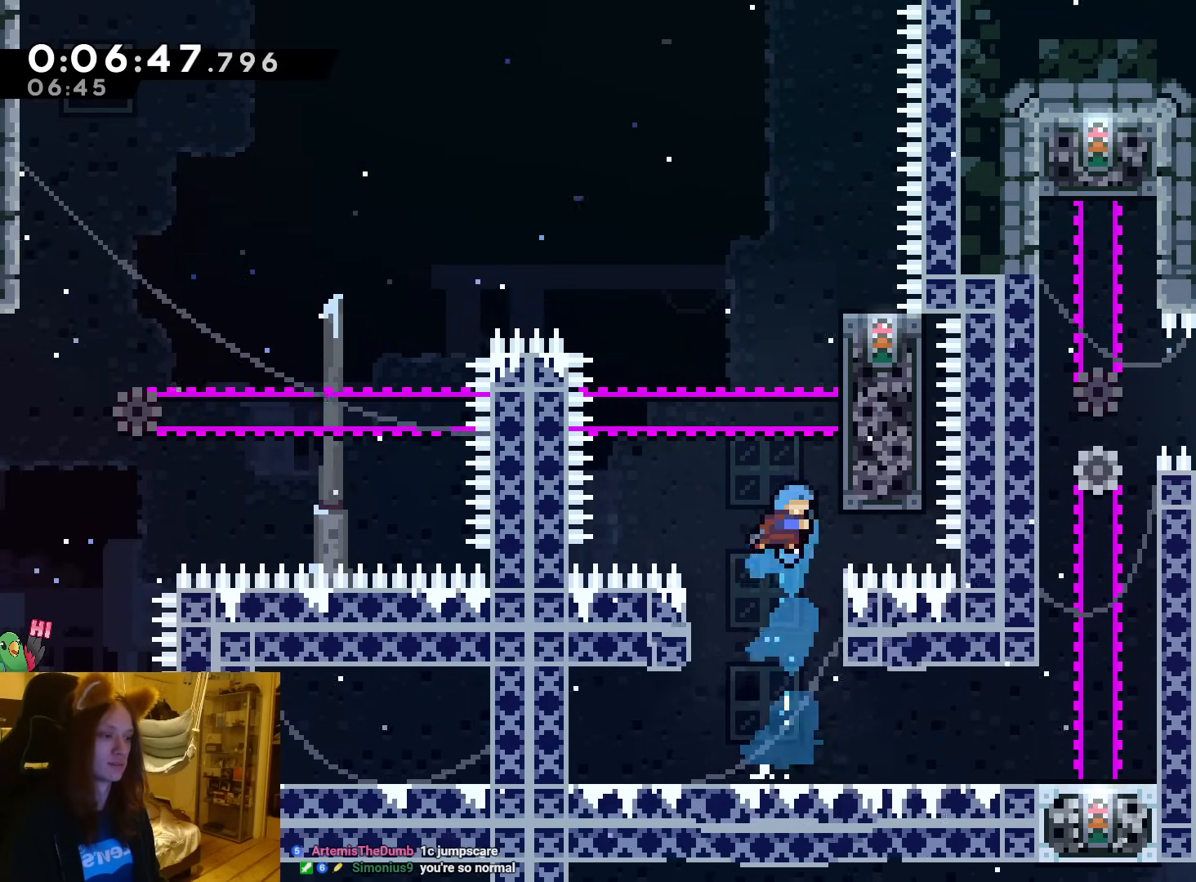
{"buttons": [], "left_stick": "right", "events": [[100, "R1", "down"], [100, "left_stick", "center"], [183, "R1", "up"], [183, "left_stick", "left"], [317, "left_stick", "center"], [467, "left_stick", "right"]]}
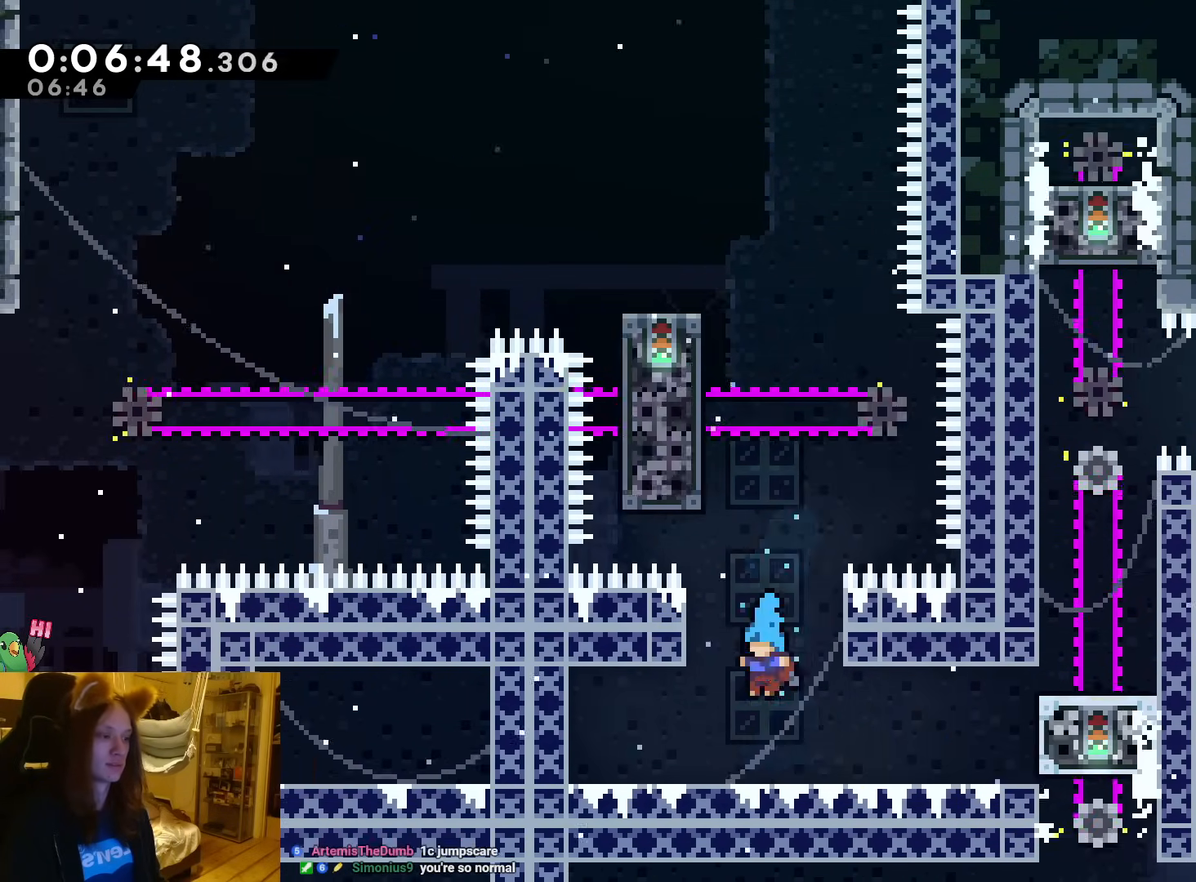
{"buttons": [], "left_stick": "center", "events": [[350, "left_stick", "center"]]}
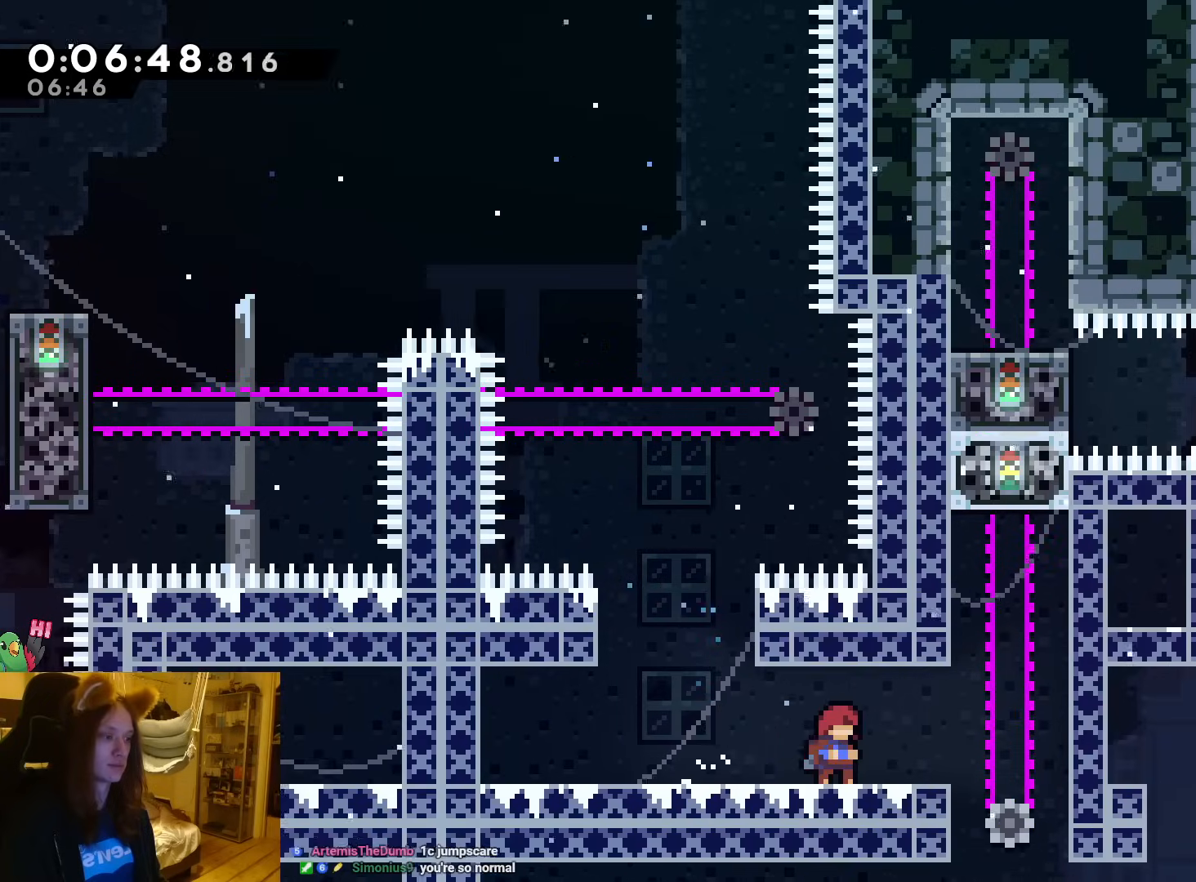
{"buttons": [], "left_stick": "center", "events": [[183, "left_stick", "down-right"], [283, "left_stick", "center"]]}
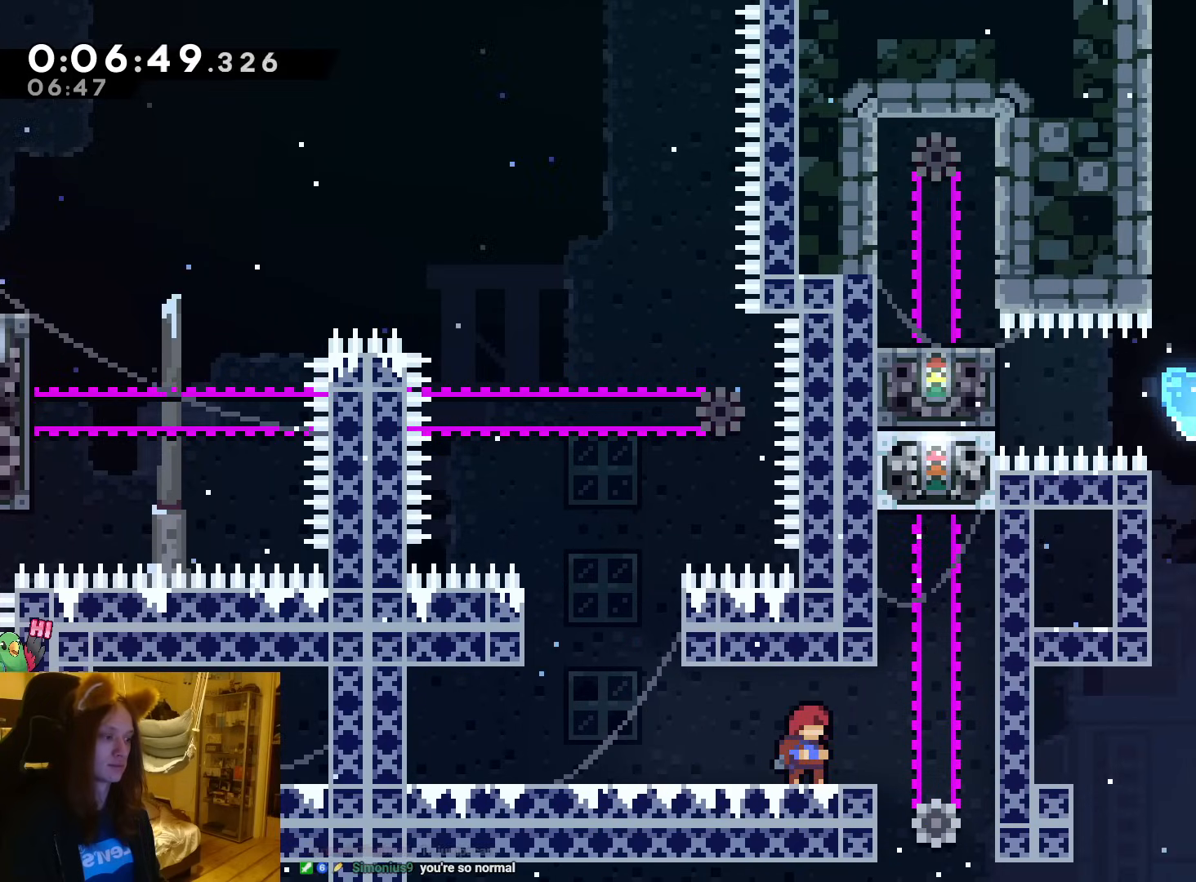
{"buttons": [], "left_stick": "center", "events": [[117, "left_stick", "right"], [217, "left_stick", "center"]]}
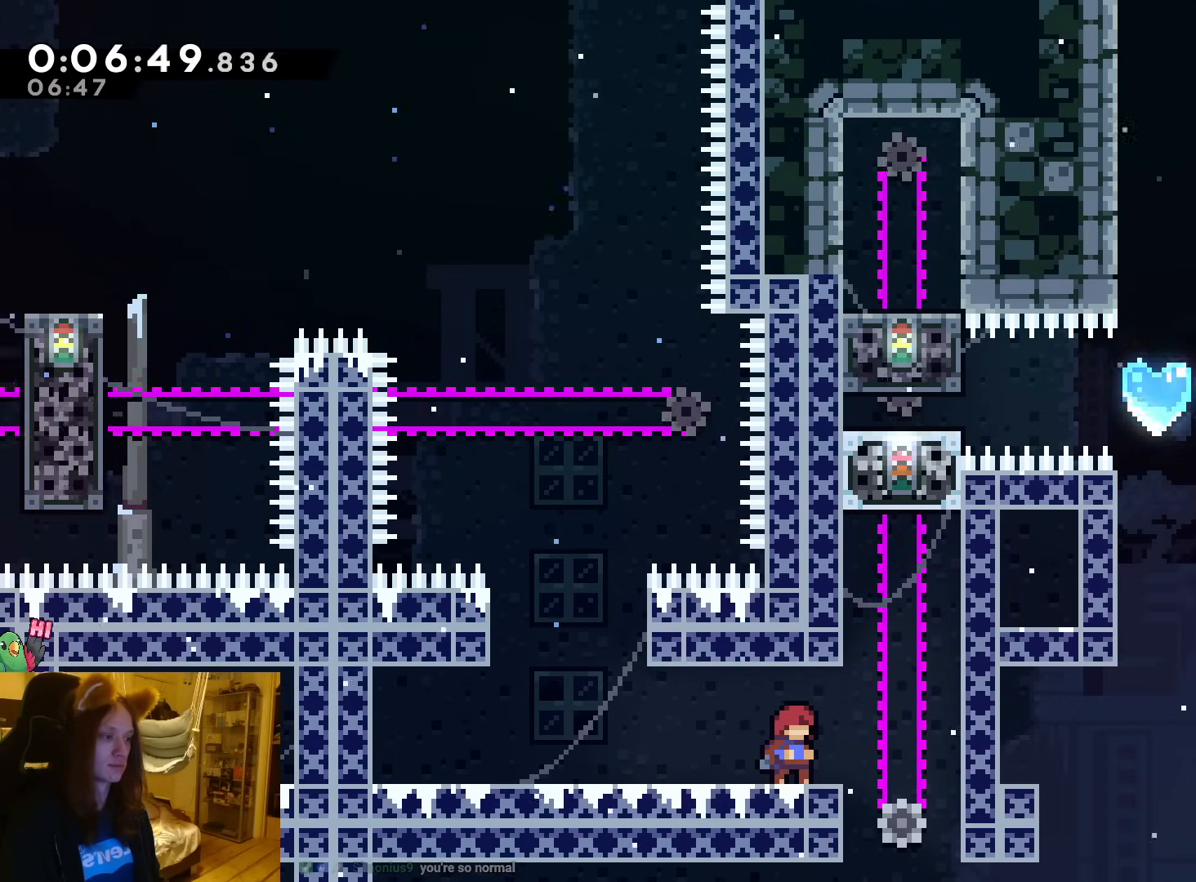
{"buttons": [], "left_stick": "center", "events": []}